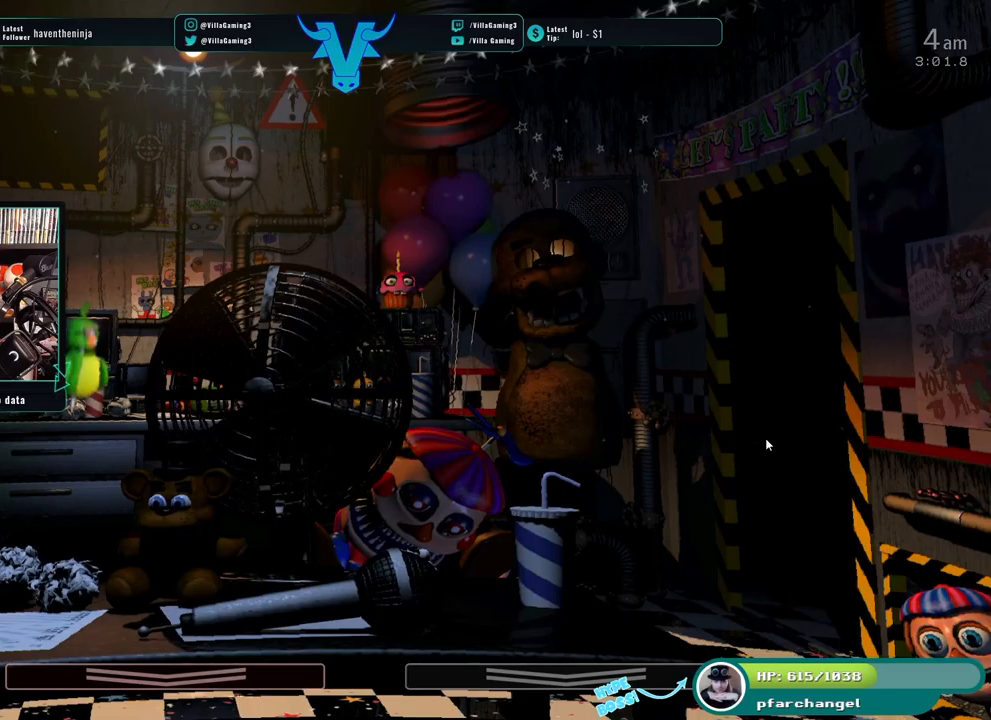
Gameplay with keyboard; each line is a JSON object with the keys held at the frame after it. "events" lists presses ("down") and releases ("up") of "1", "2", "3", "4", "5", "6", "a", "c", "d", "f", "l", "o", "return", "s", "space", "w", "x" and "z" between this image and that frame as [ms after this image, input, new state], when the widget could be followed in between. No other keys are recorded. Mouse input is not recorded.
{"keys": [], "events": [[250, "f", "down"], [384, "f", "up"]]}
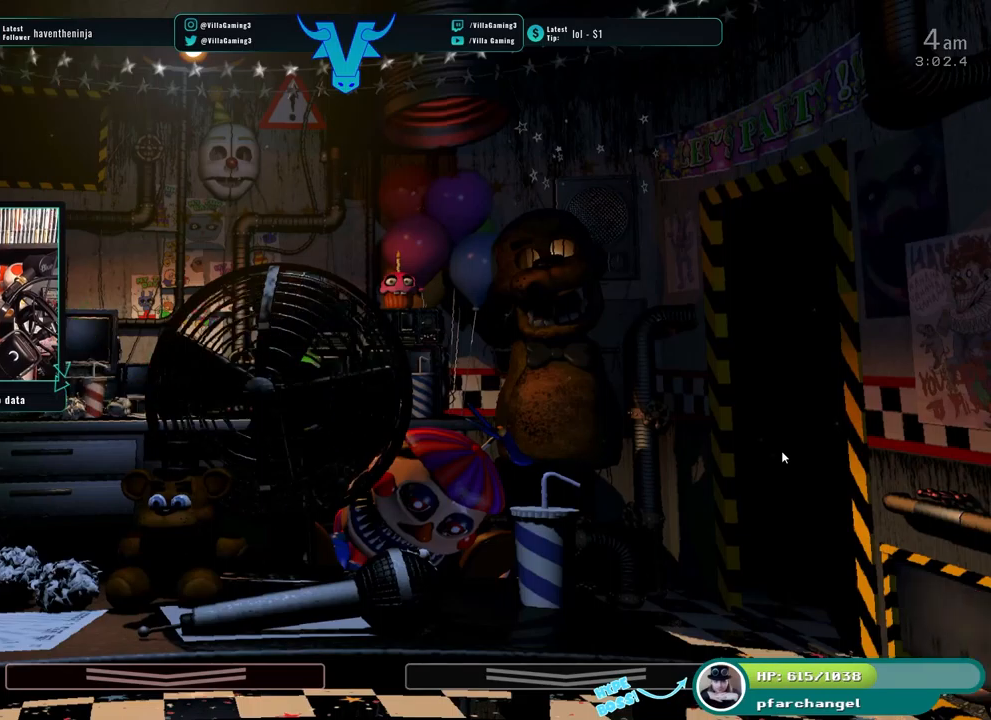
{"keys": [], "events": []}
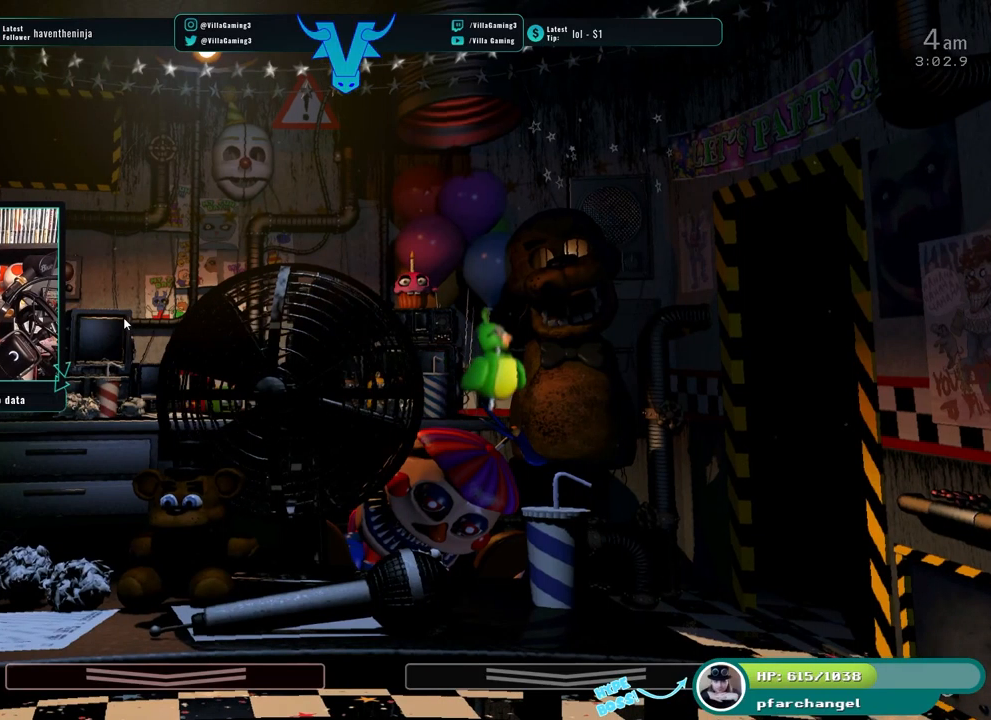
{"keys": [], "events": [[167, "f", "down"], [284, "f", "up"]]}
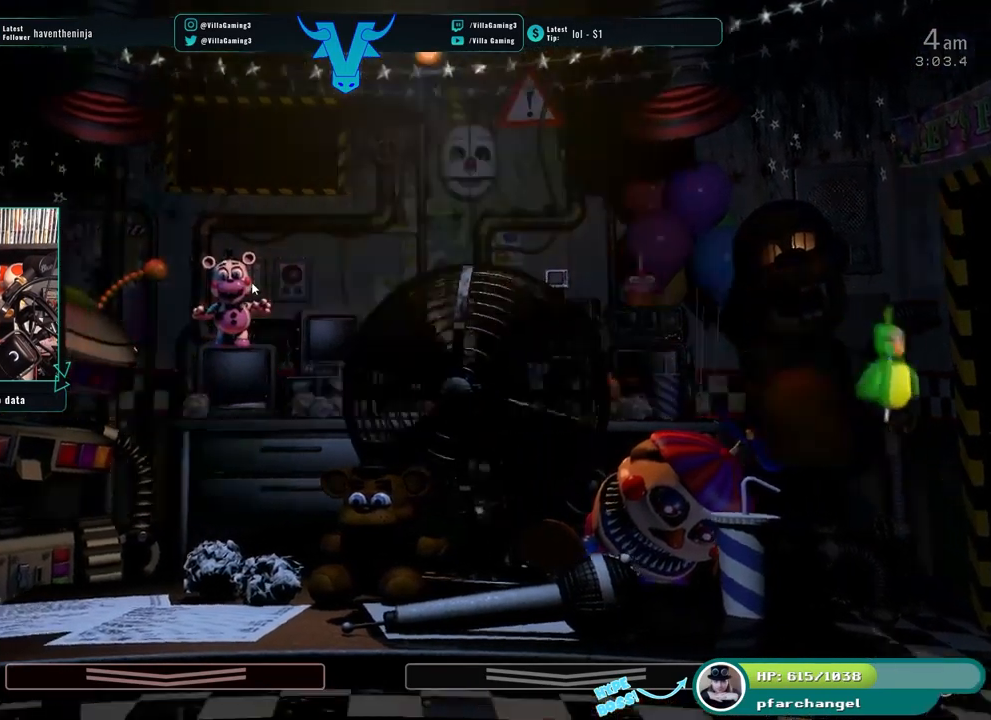
{"keys": [], "events": []}
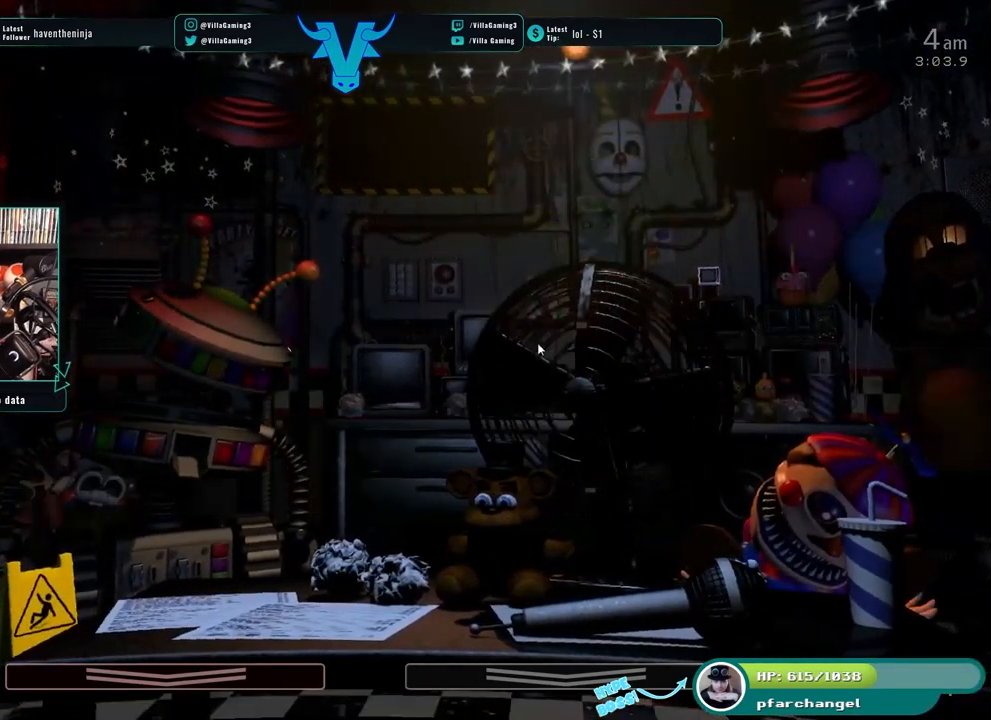
{"keys": [], "events": []}
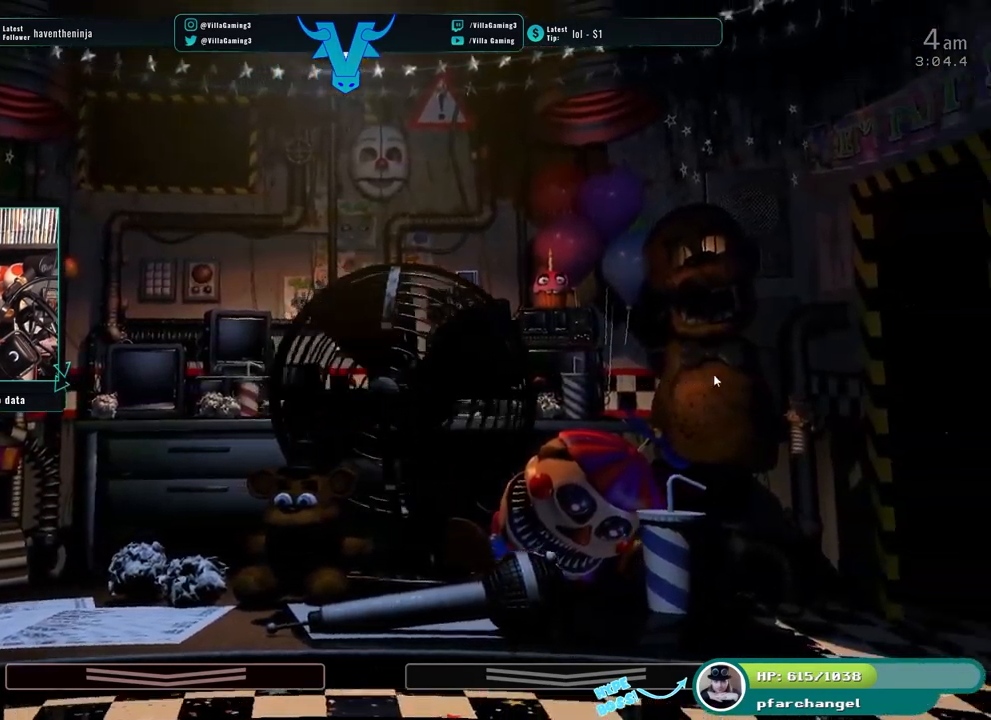
{"keys": [], "events": []}
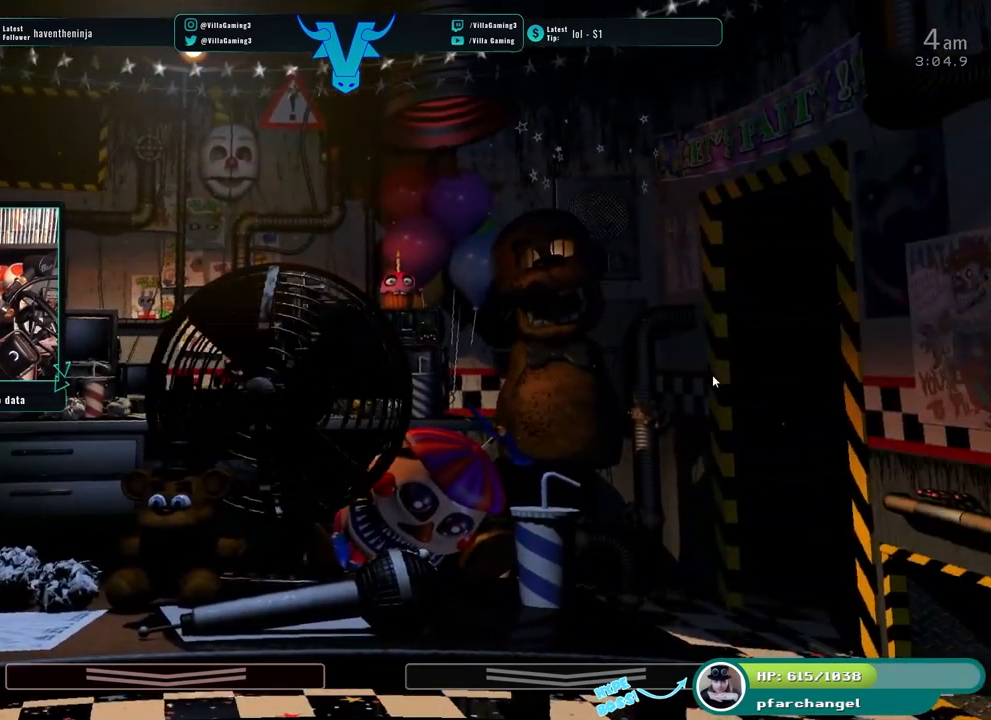
{"keys": [], "events": []}
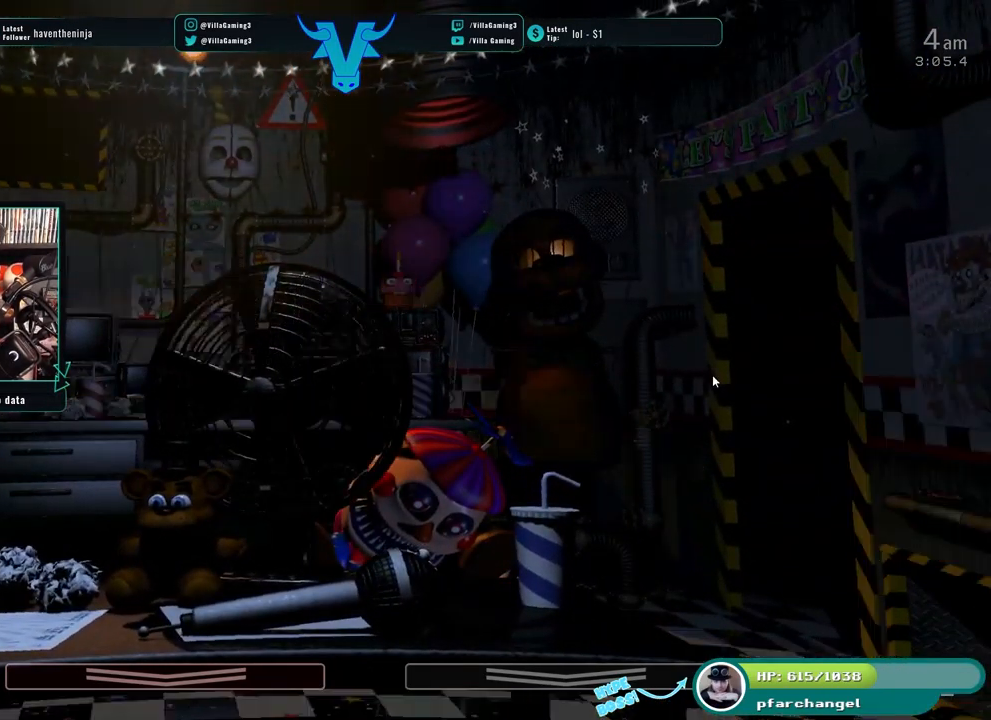
{"keys": [], "events": [[150, "s", "down"], [300, "s", "up"]]}
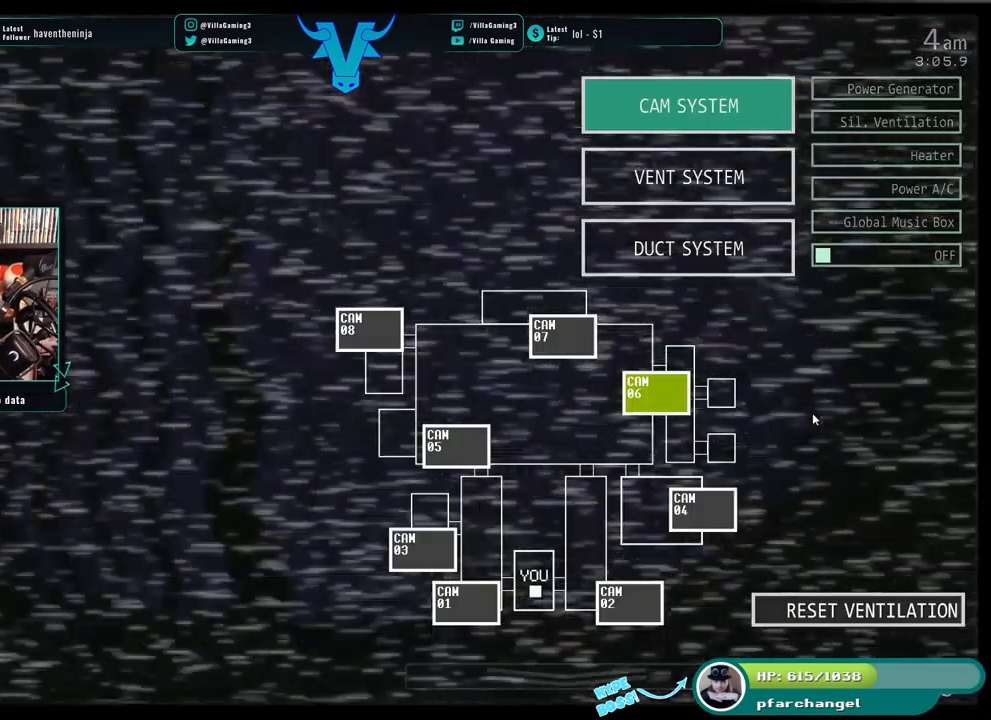
{"keys": [], "events": []}
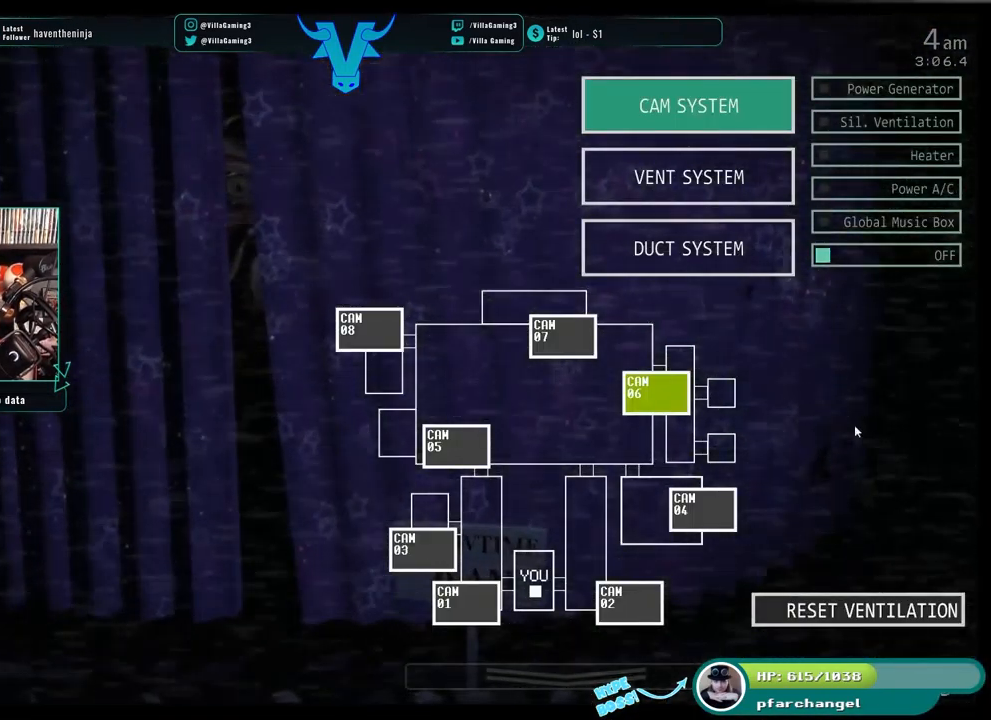
{"keys": [], "events": []}
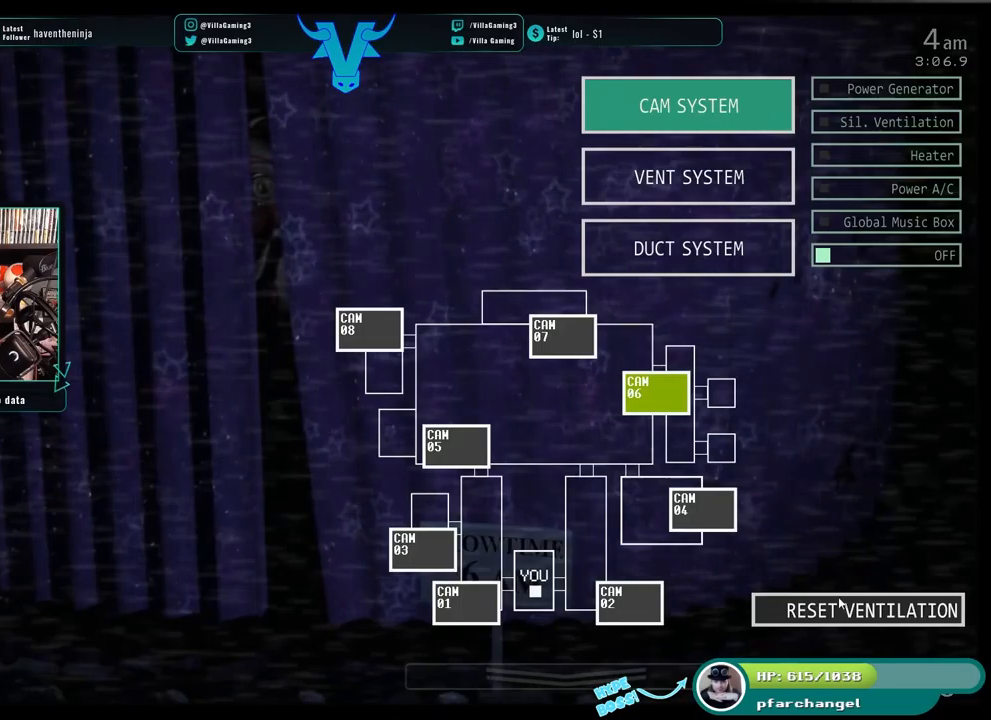
{"keys": [], "events": []}
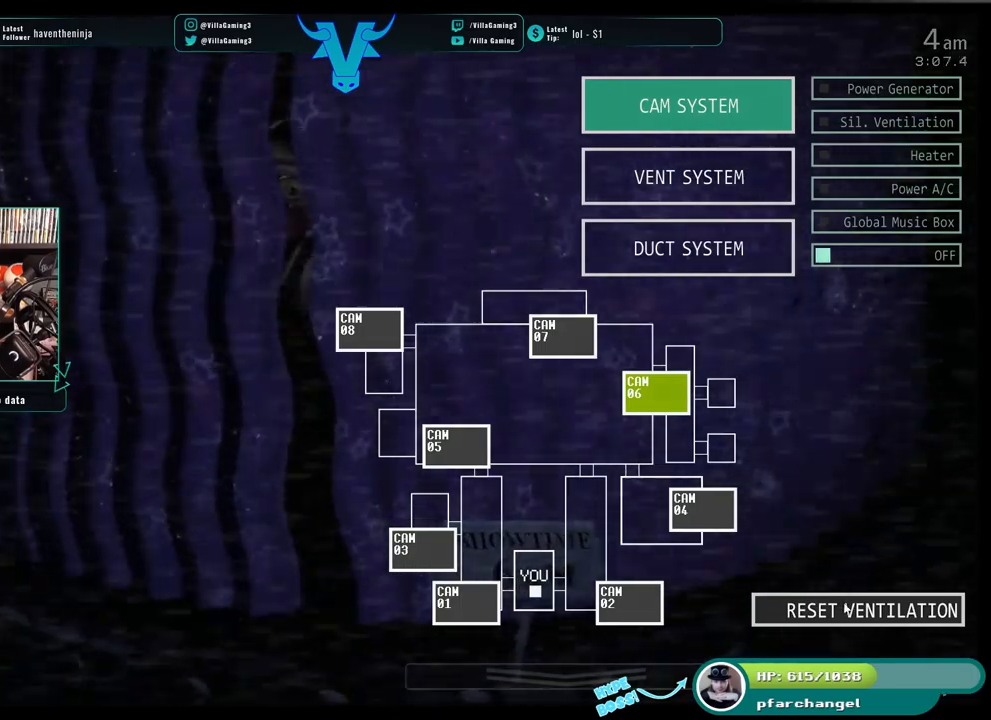
{"keys": [], "events": []}
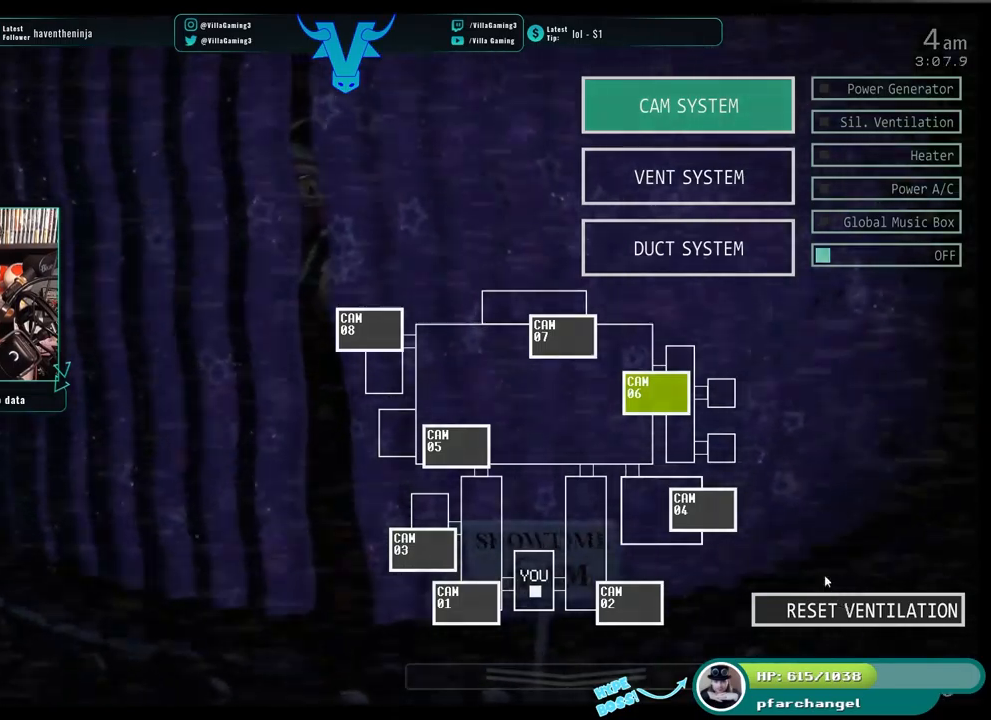
{"keys": [], "events": [[134, "s", "down"], [284, "s", "up"]]}
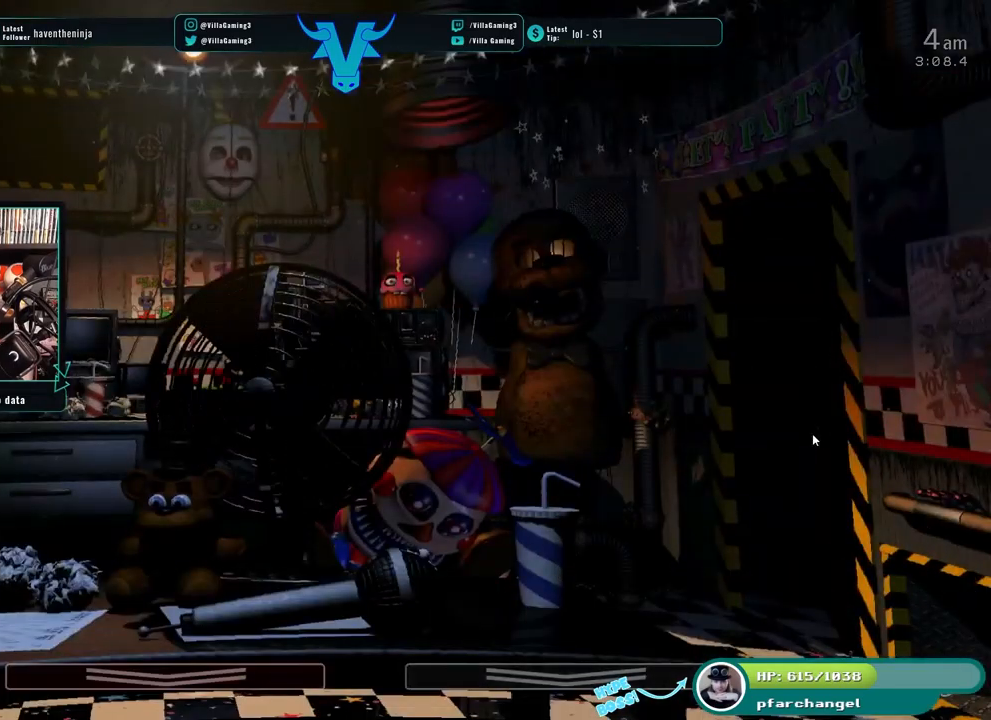
{"keys": [], "events": []}
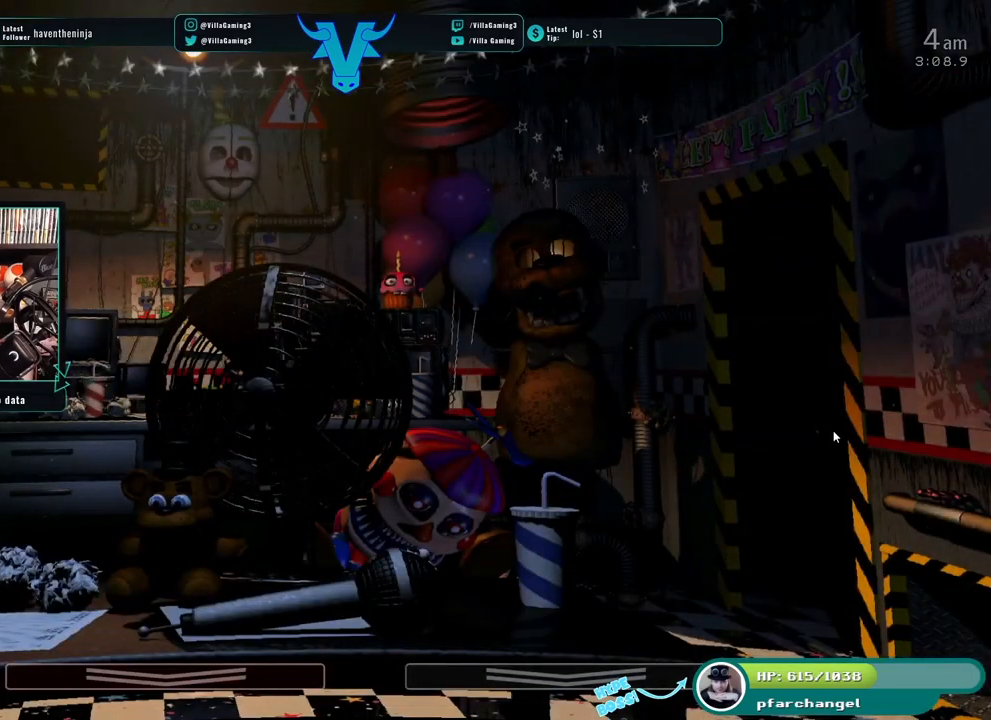
{"keys": [], "events": []}
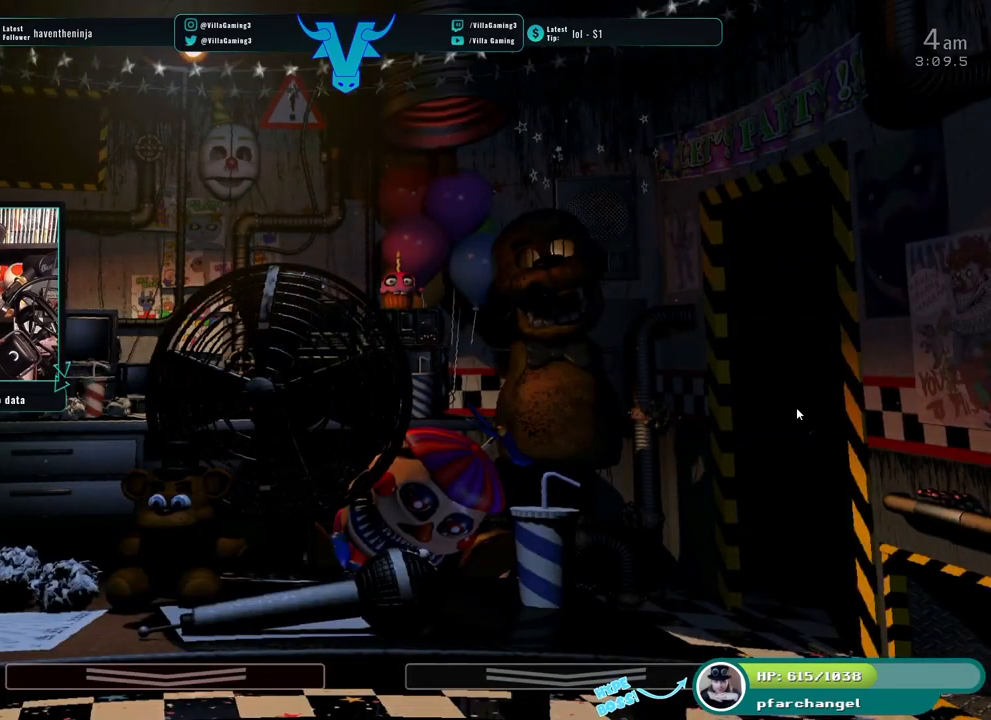
{"keys": [], "events": []}
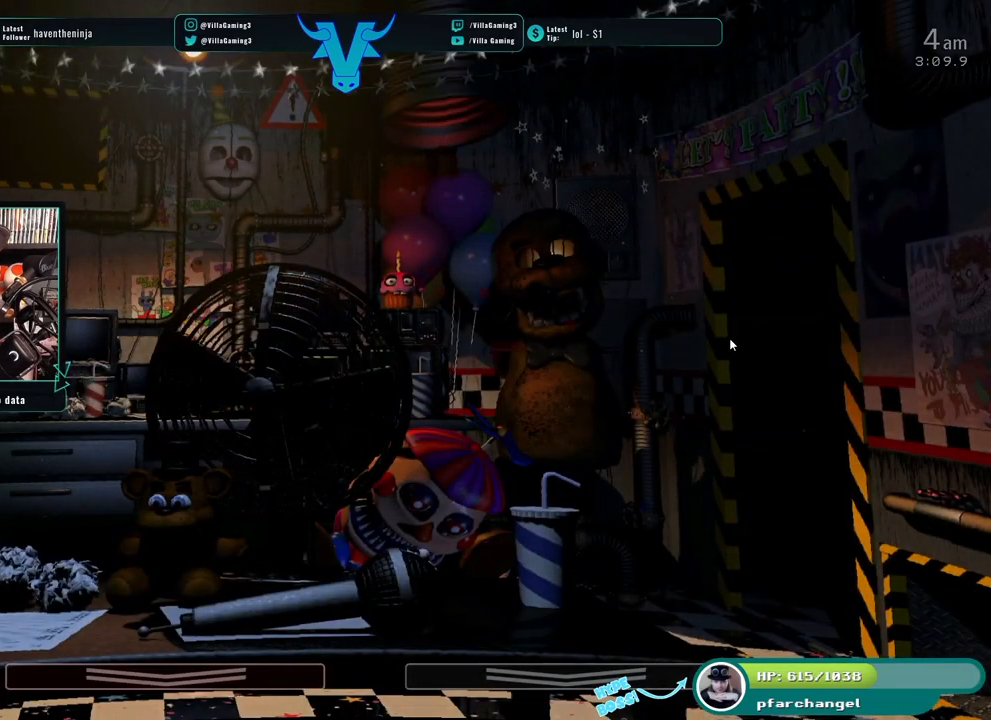
{"keys": [], "events": []}
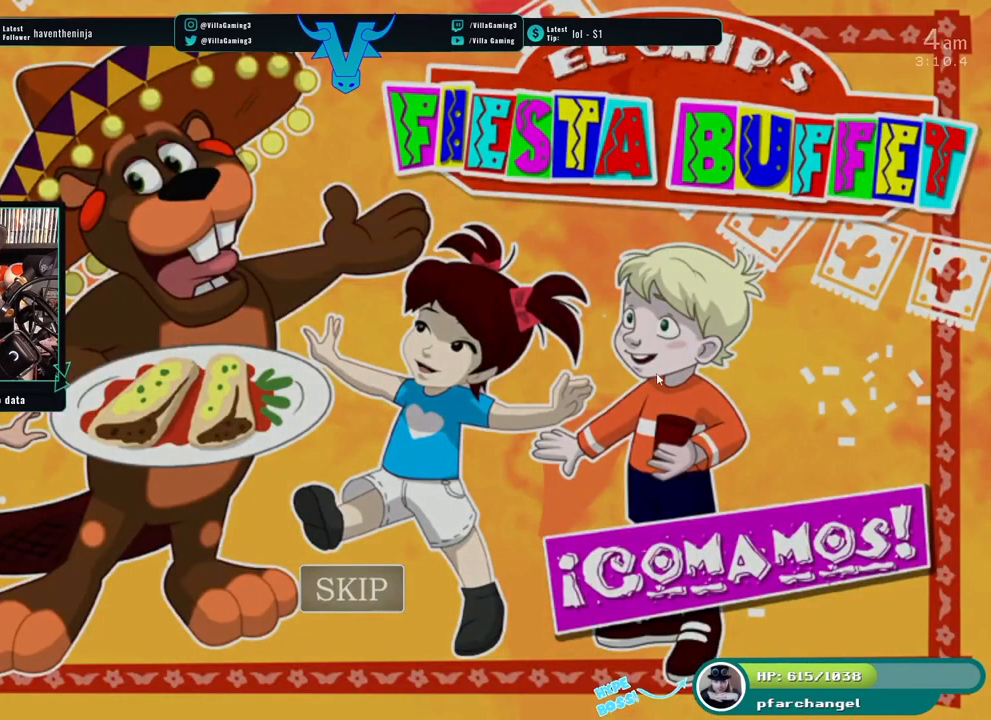
{"keys": [], "events": []}
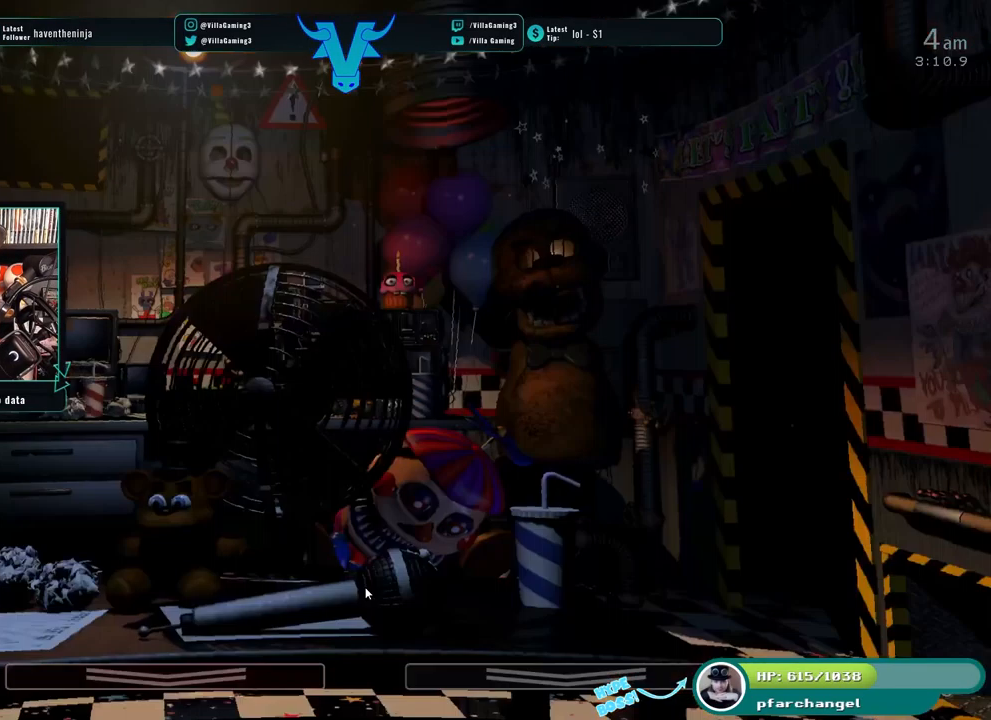
{"keys": ["s"], "events": [[467, "s", "down"]]}
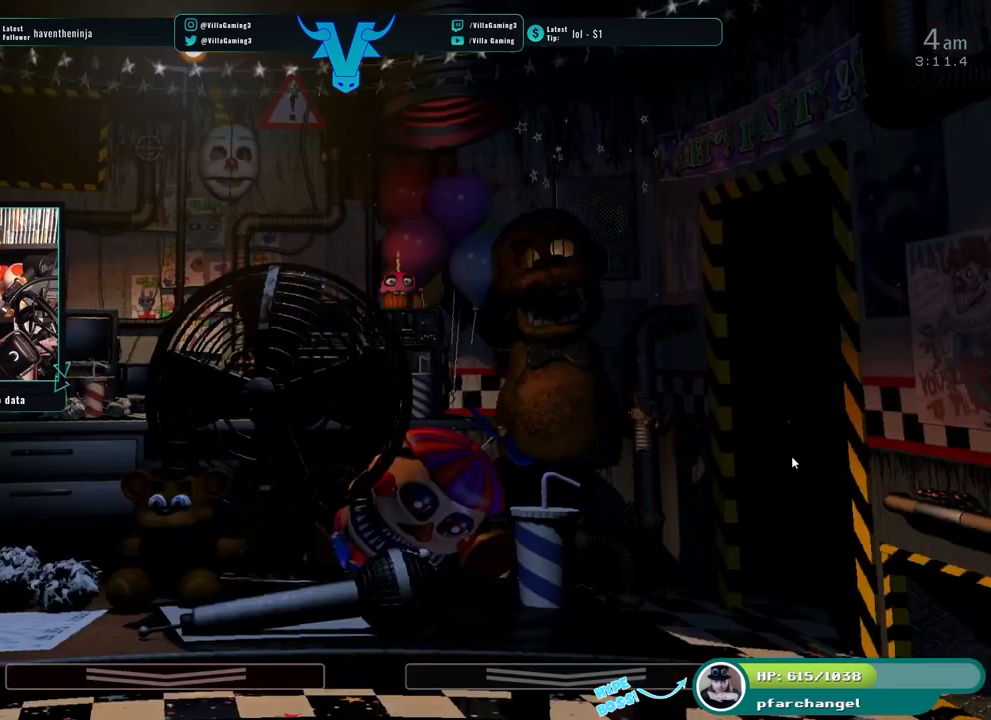
{"keys": [], "events": [[150, "s", "up"]]}
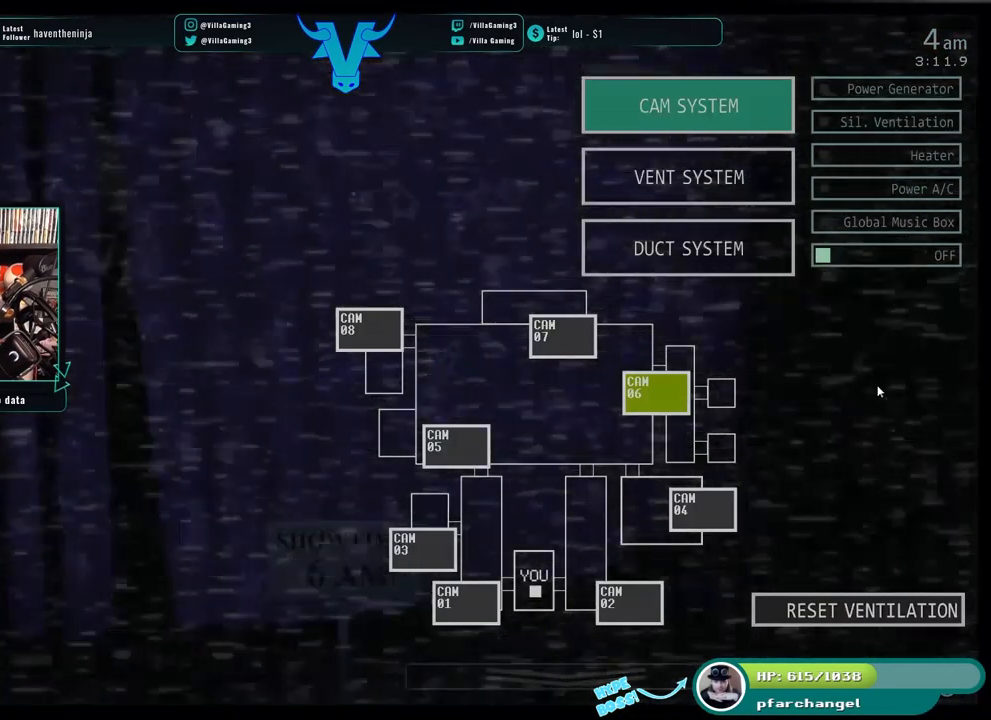
{"keys": [], "events": []}
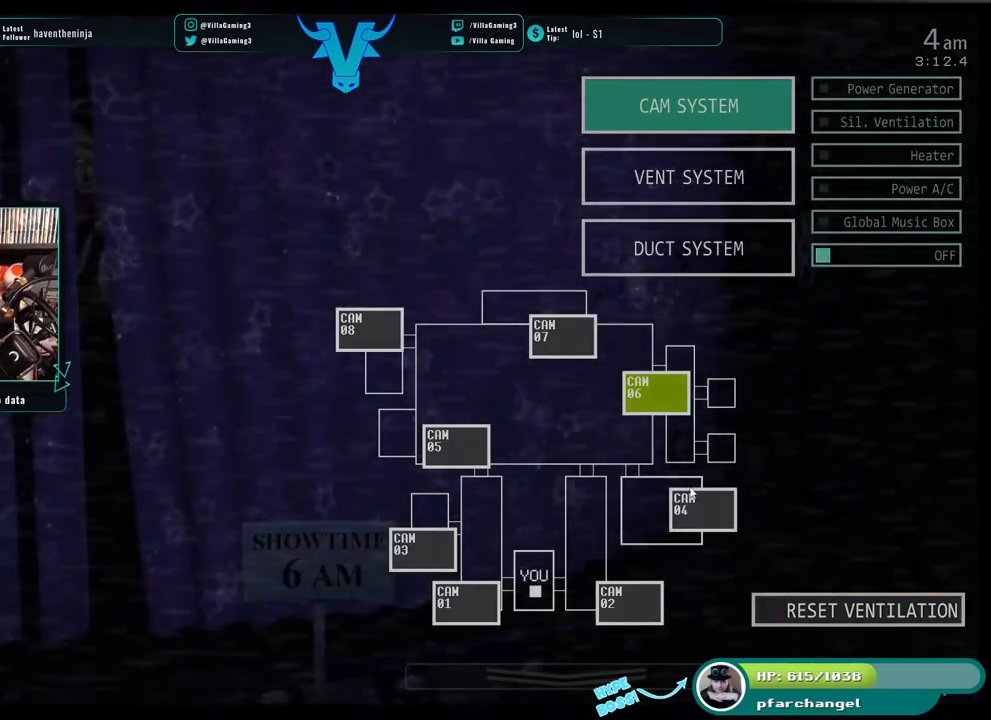
{"keys": [], "events": []}
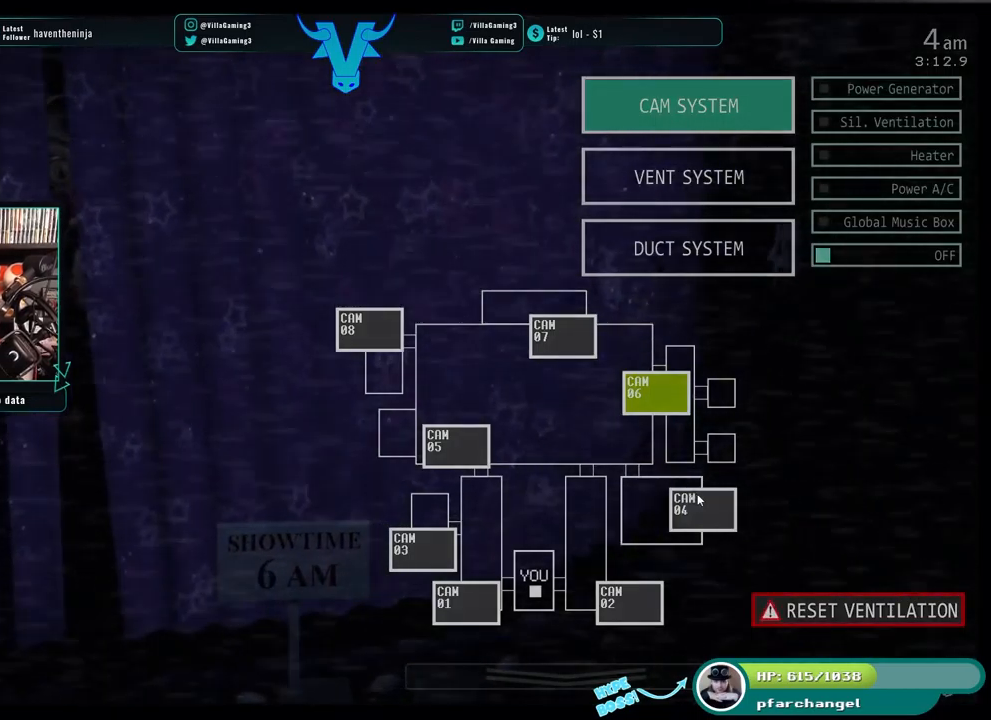
{"keys": ["s"], "events": [[433, "s", "down"]]}
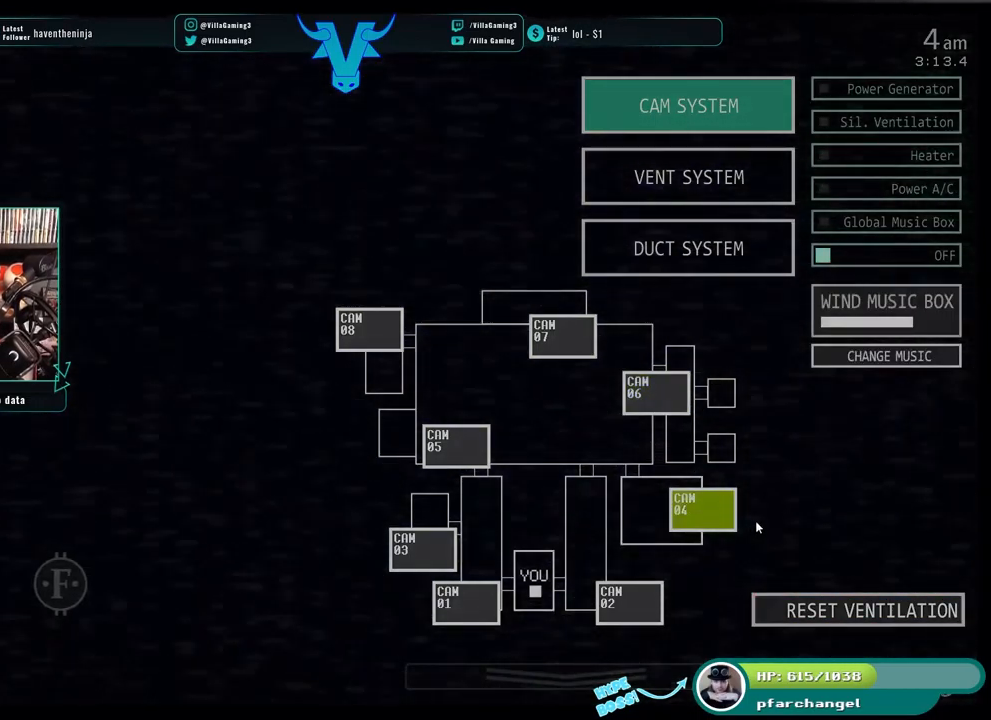
{"keys": [], "events": [[316, "s", "up"]]}
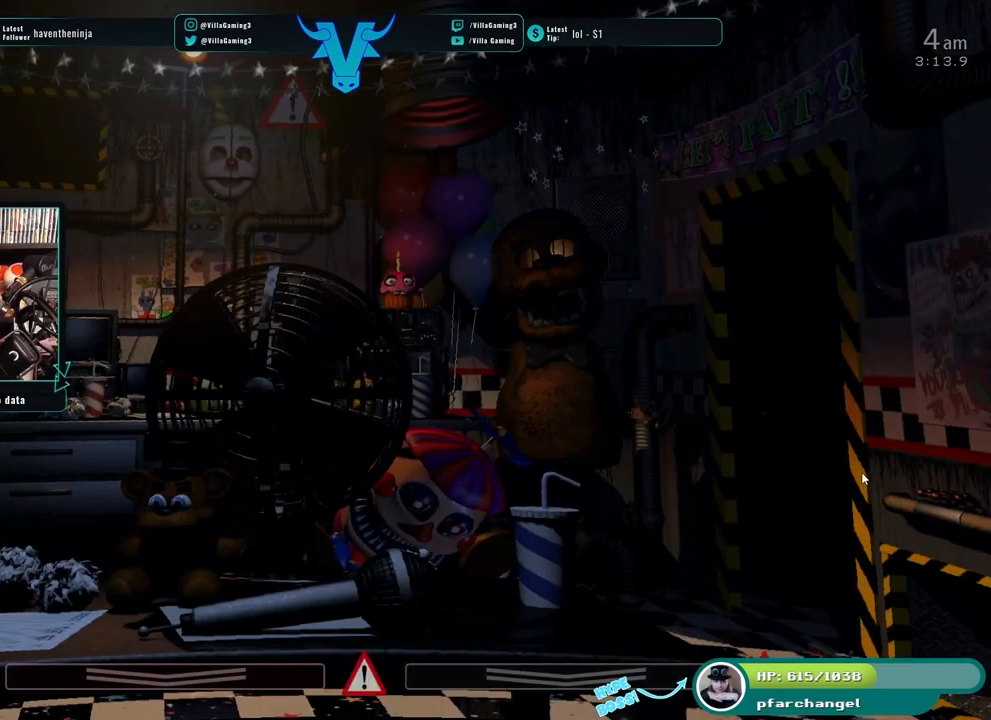
{"keys": [], "events": []}
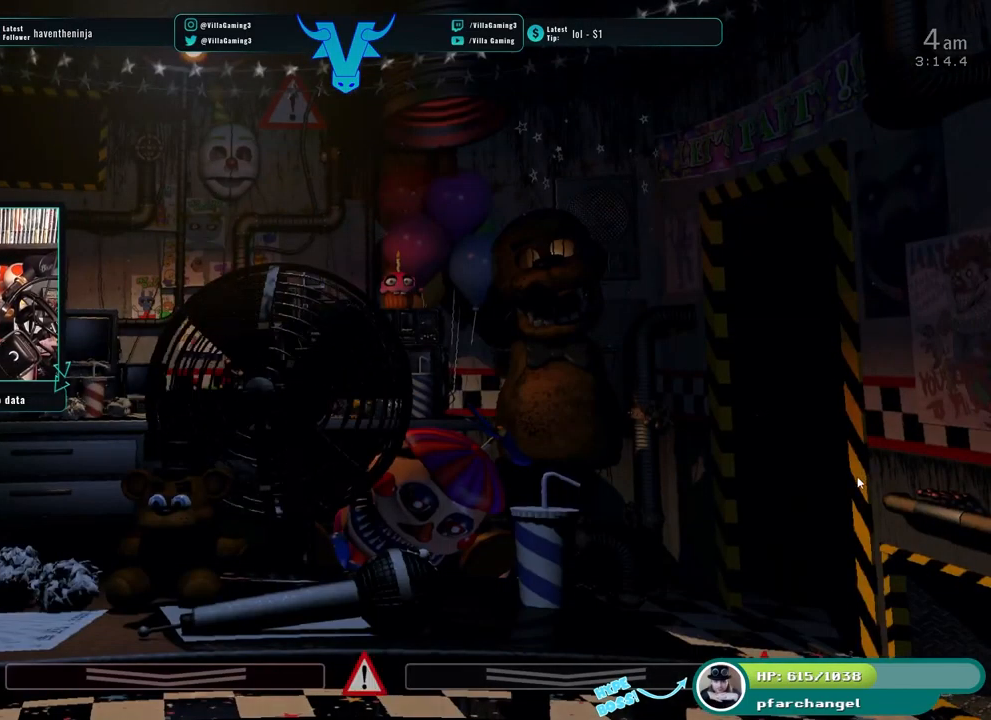
{"keys": [], "events": [[166, "s", "down"], [283, "s", "up"]]}
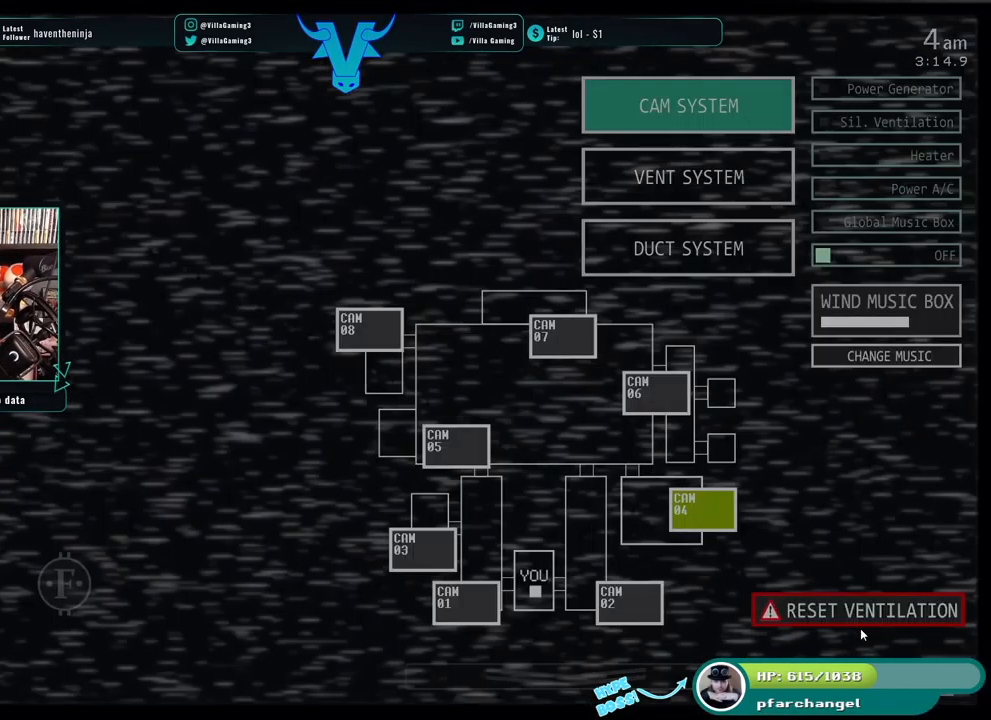
{"keys": [], "events": []}
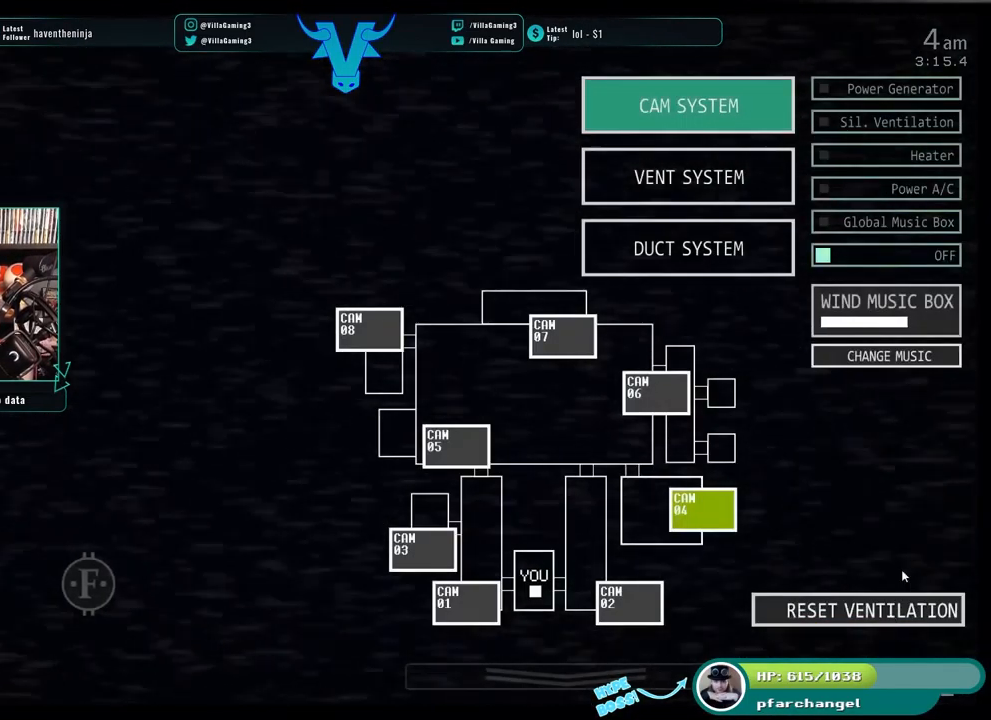
{"keys": [], "events": []}
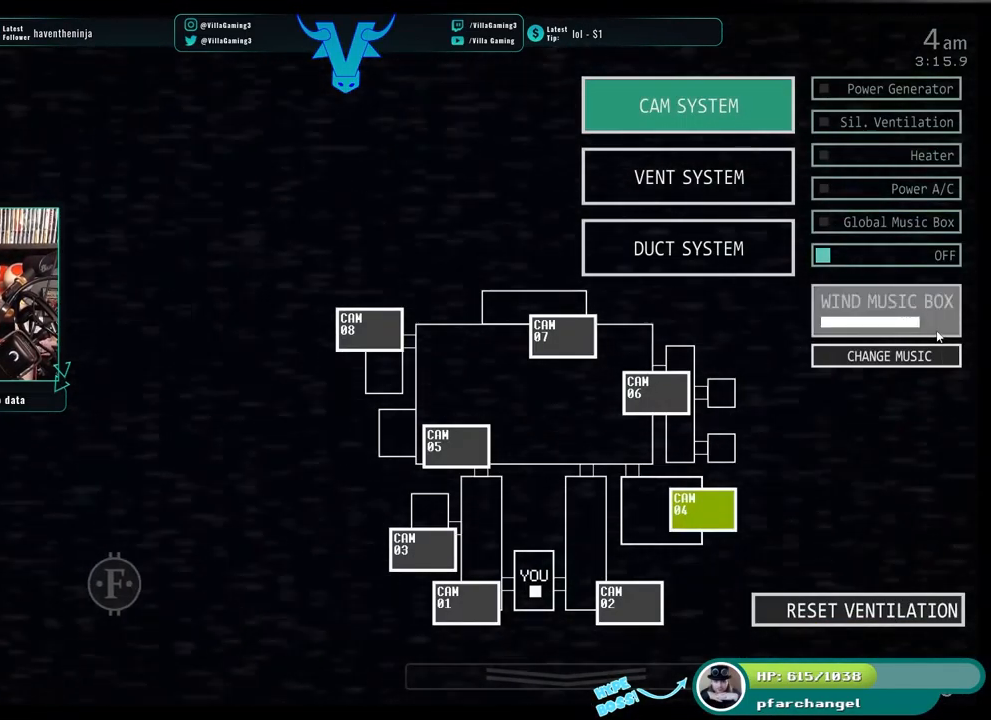
{"keys": [], "events": []}
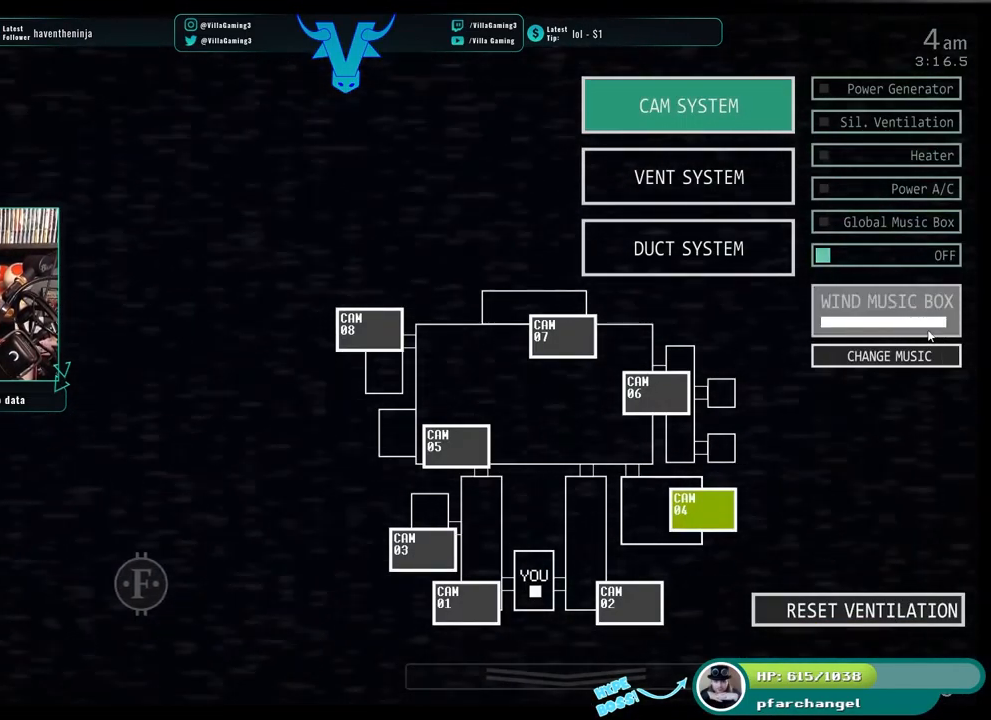
{"keys": ["s"], "events": [[416, "s", "down"]]}